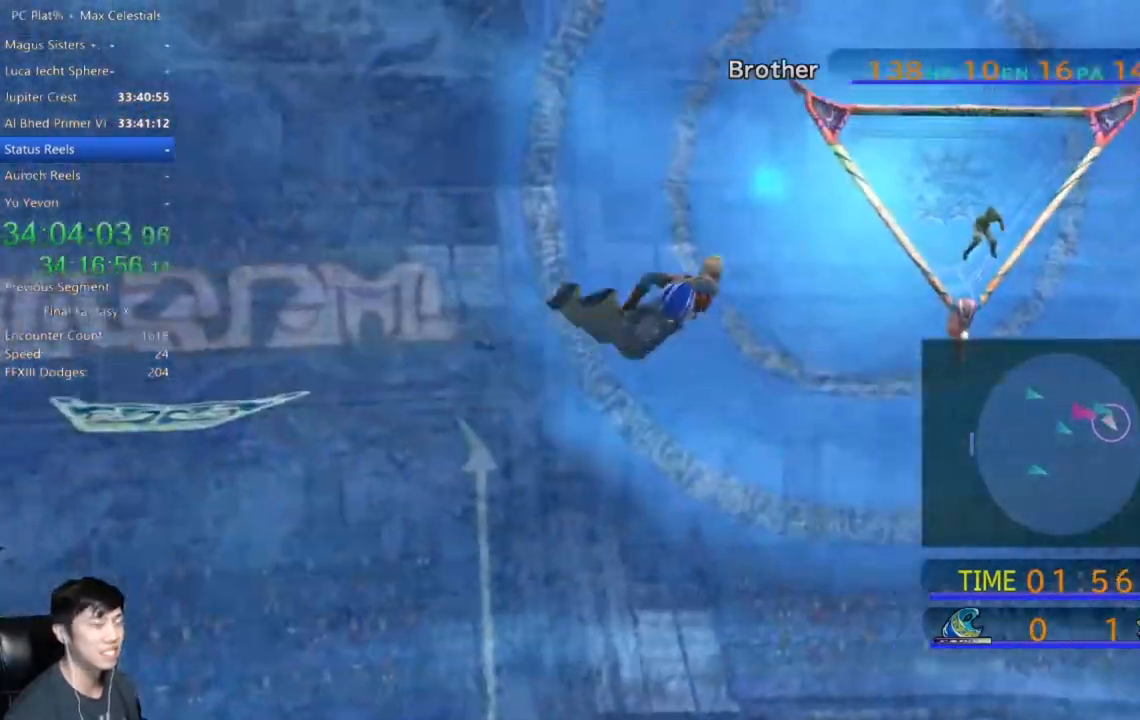
Gameplay with a controller (Xbox layout); each line is a JSON object with the inputs held at the frame after it. "events" lists button and stick changes between this image and that frame as [ms after this image, input, new state], when the widget could be followed in between.
{"buttons": [], "left_stick": "down-right", "right_stick": "center", "events": []}
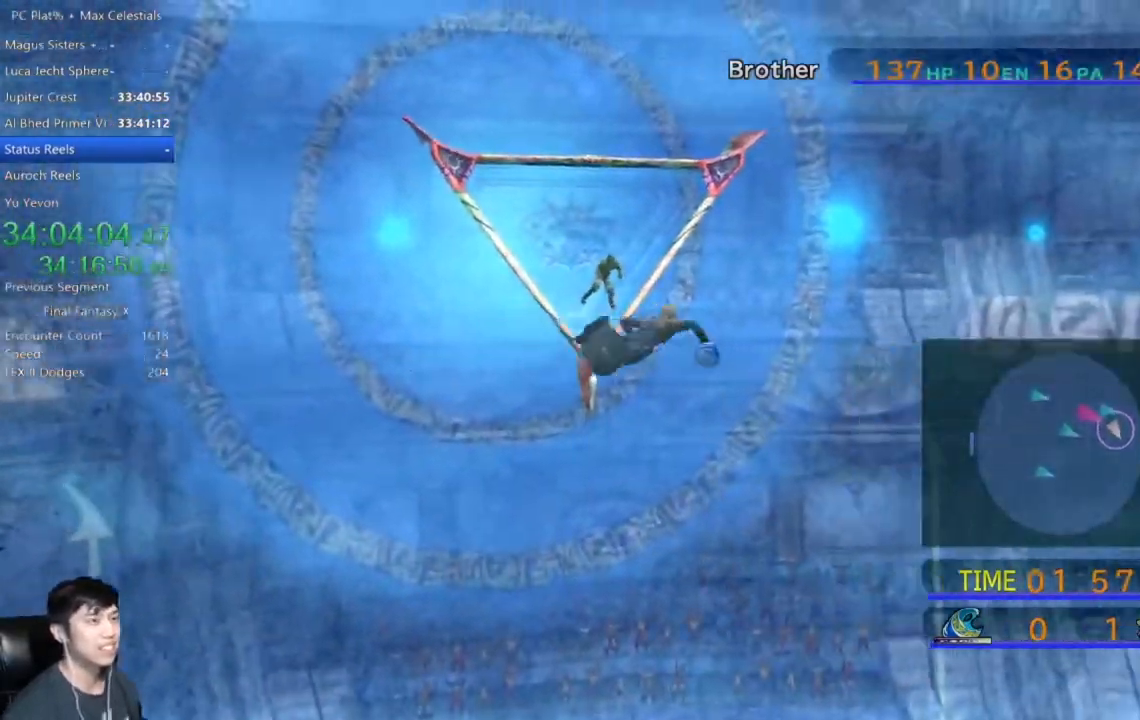
{"buttons": [], "left_stick": "down", "right_stick": "center", "events": [[167, "left_stick", "down"]]}
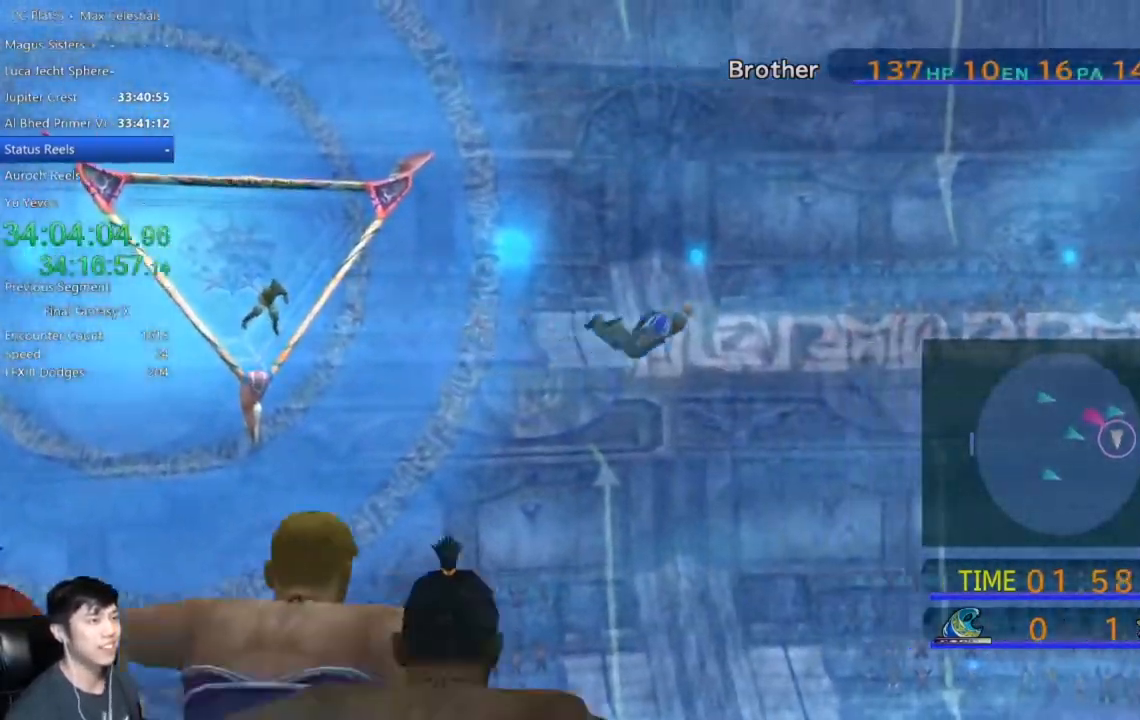
{"buttons": [], "left_stick": "down", "right_stick": "center", "events": []}
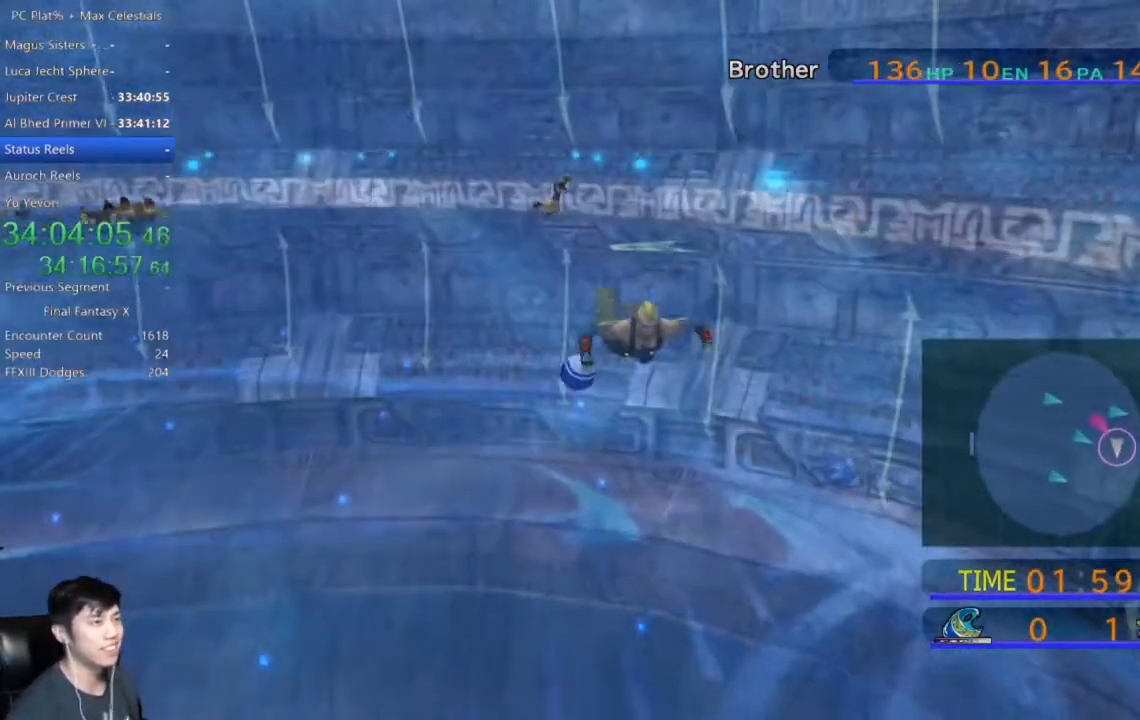
{"buttons": [], "left_stick": "down", "right_stick": "center", "events": []}
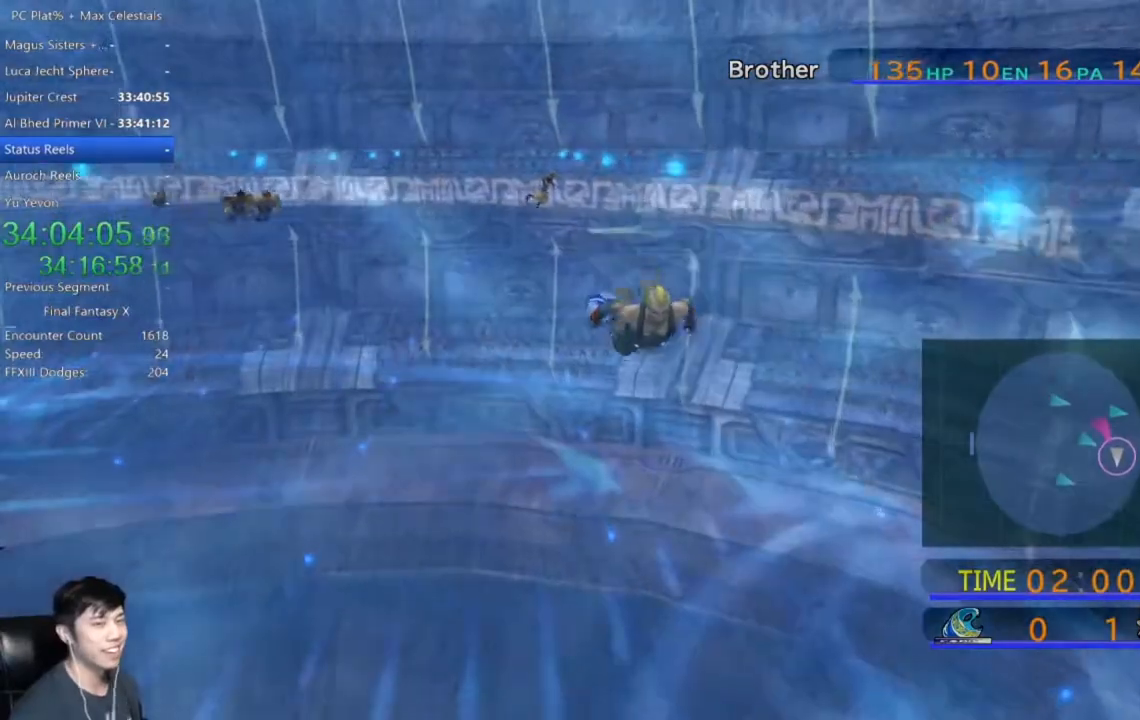
{"buttons": [], "left_stick": "down", "right_stick": "center", "events": []}
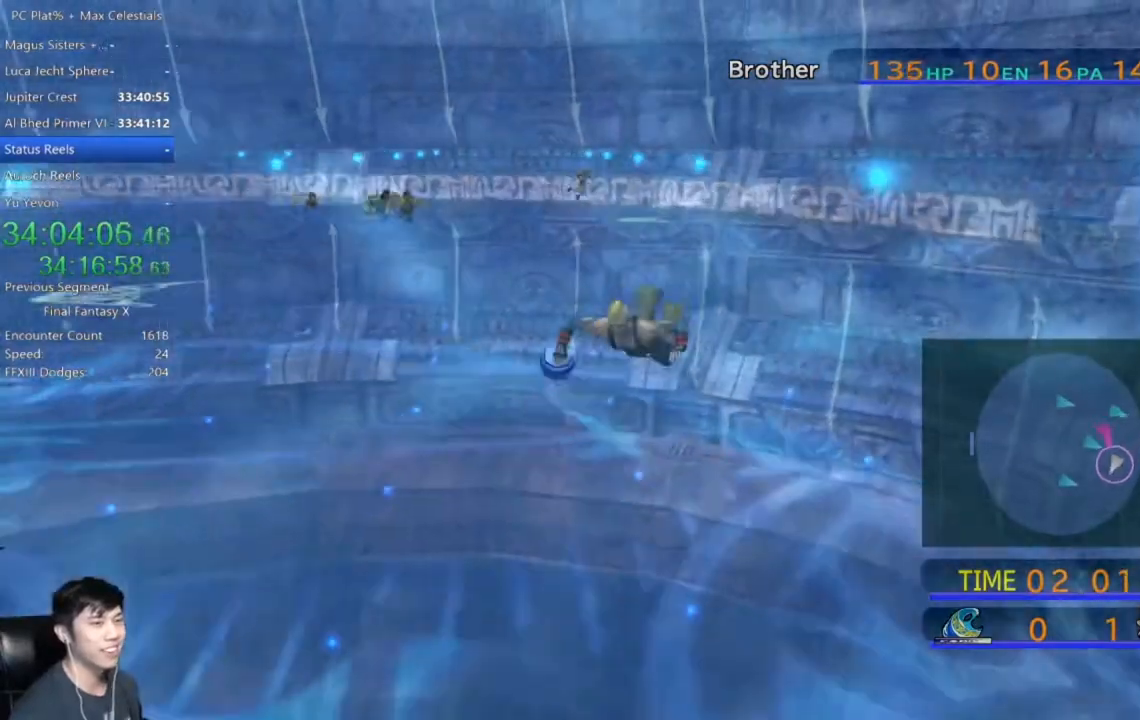
{"buttons": [], "left_stick": "down", "right_stick": "center", "events": []}
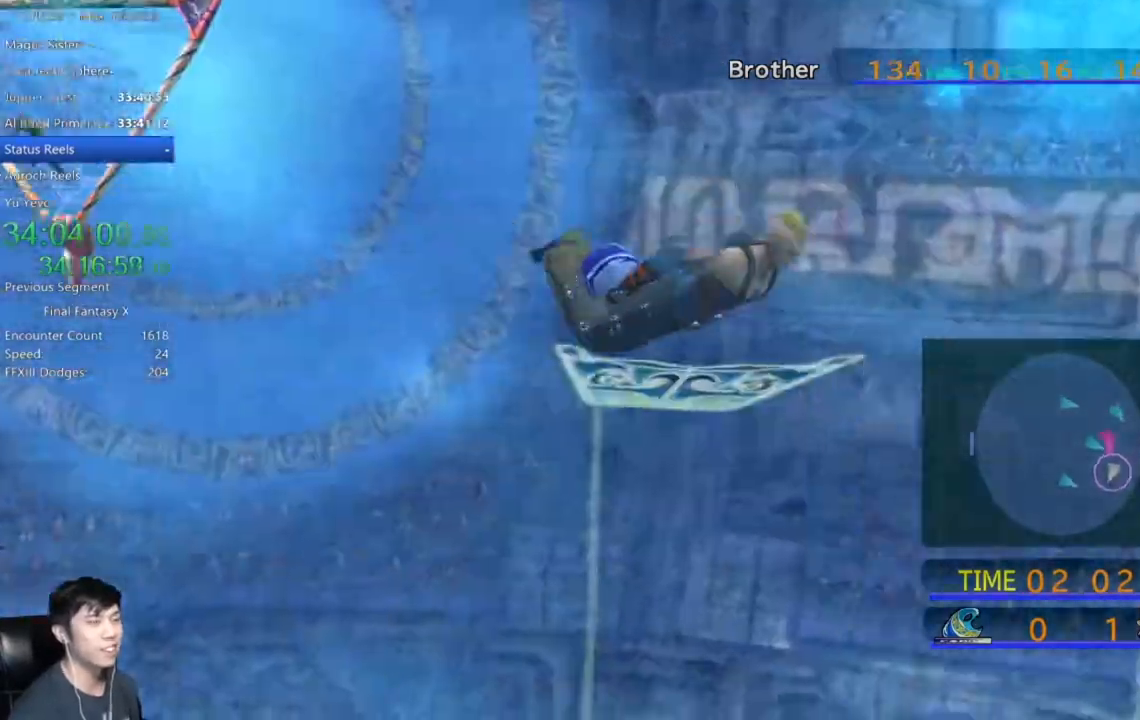
{"buttons": [], "left_stick": "down-left", "right_stick": "center", "events": [[500, "left_stick", "down-left"]]}
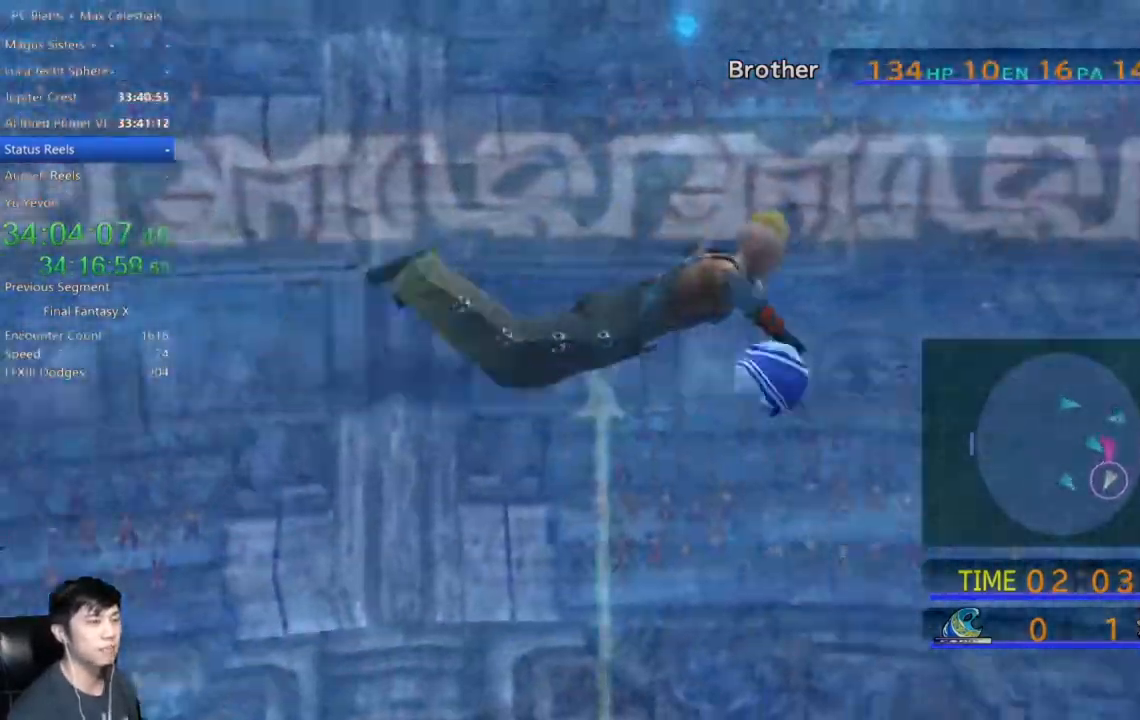
{"buttons": [], "left_stick": "down-left", "right_stick": "center", "events": []}
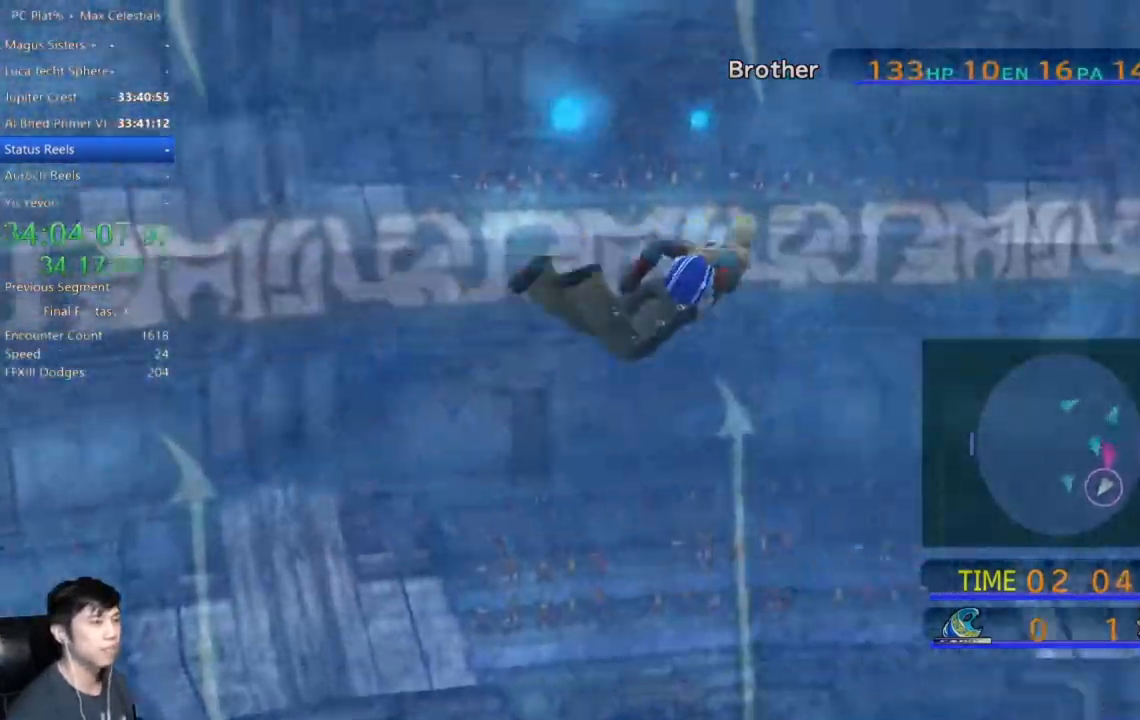
{"buttons": [], "left_stick": "down-left", "right_stick": "center", "events": []}
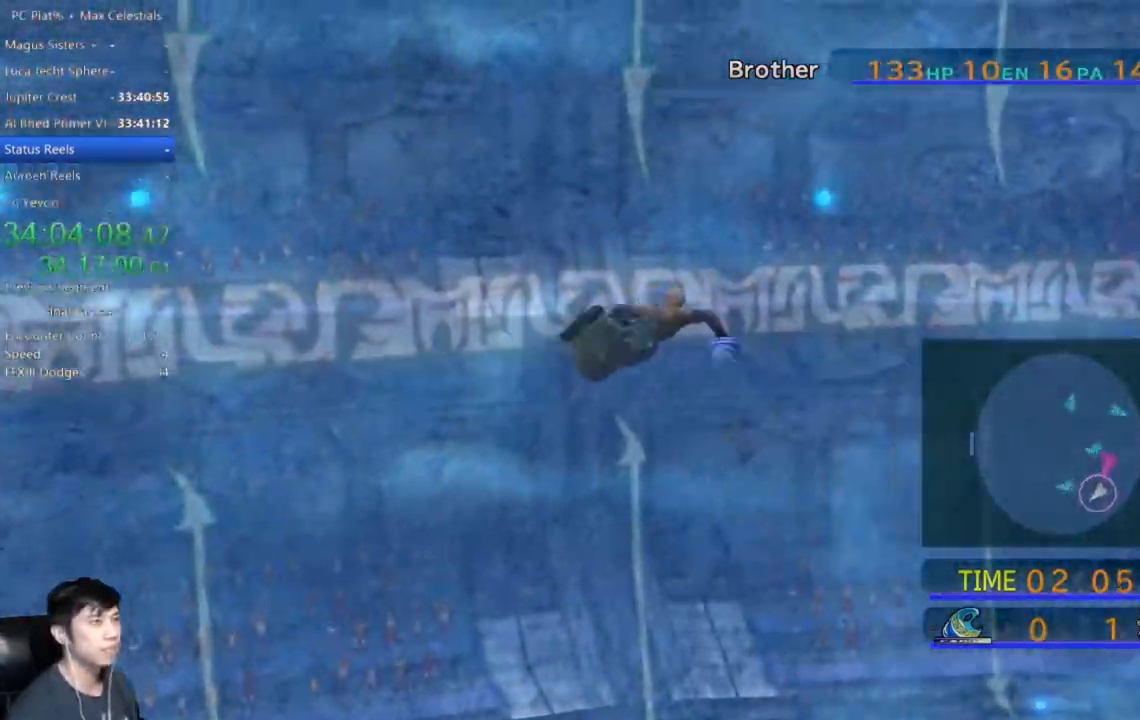
{"buttons": [], "left_stick": "down-left", "right_stick": "center", "events": []}
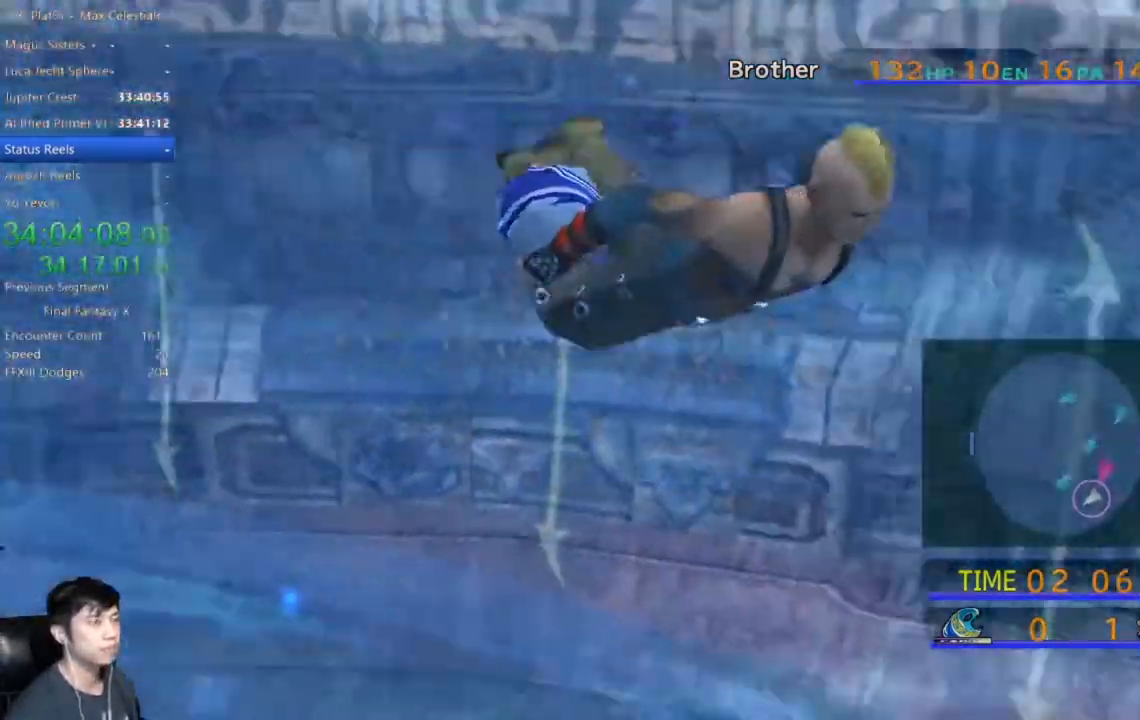
{"buttons": [], "left_stick": "down-left", "right_stick": "center", "events": []}
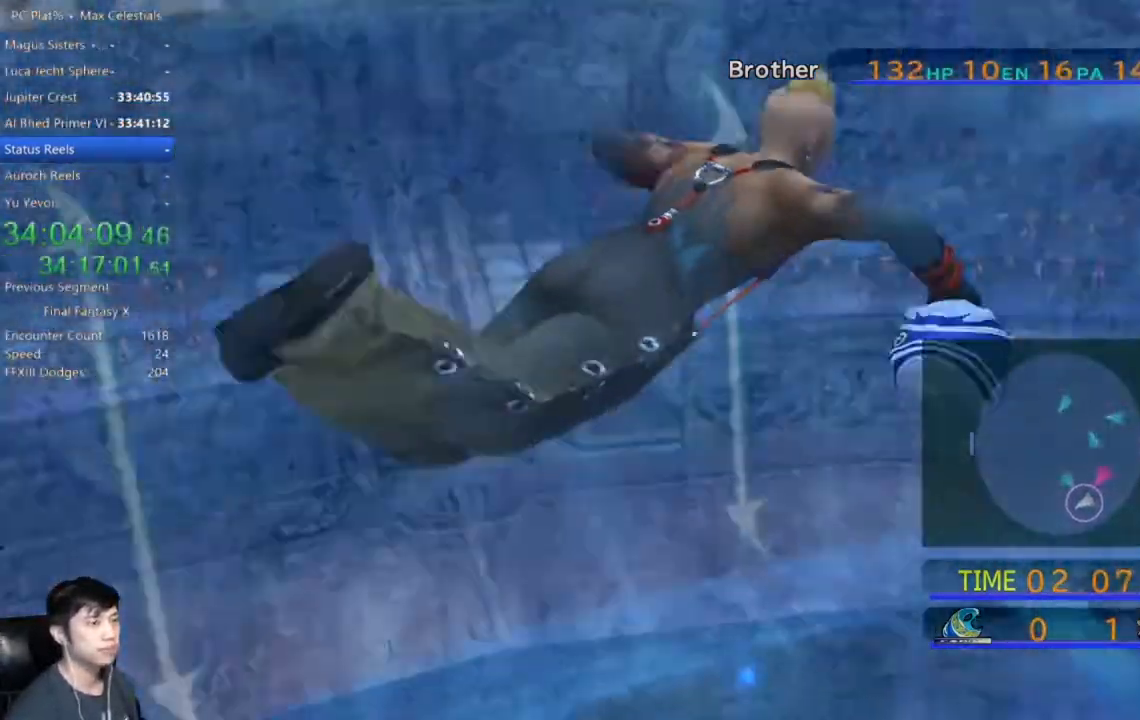
{"buttons": [], "left_stick": "left", "right_stick": "center", "events": [[434, "left_stick", "left"]]}
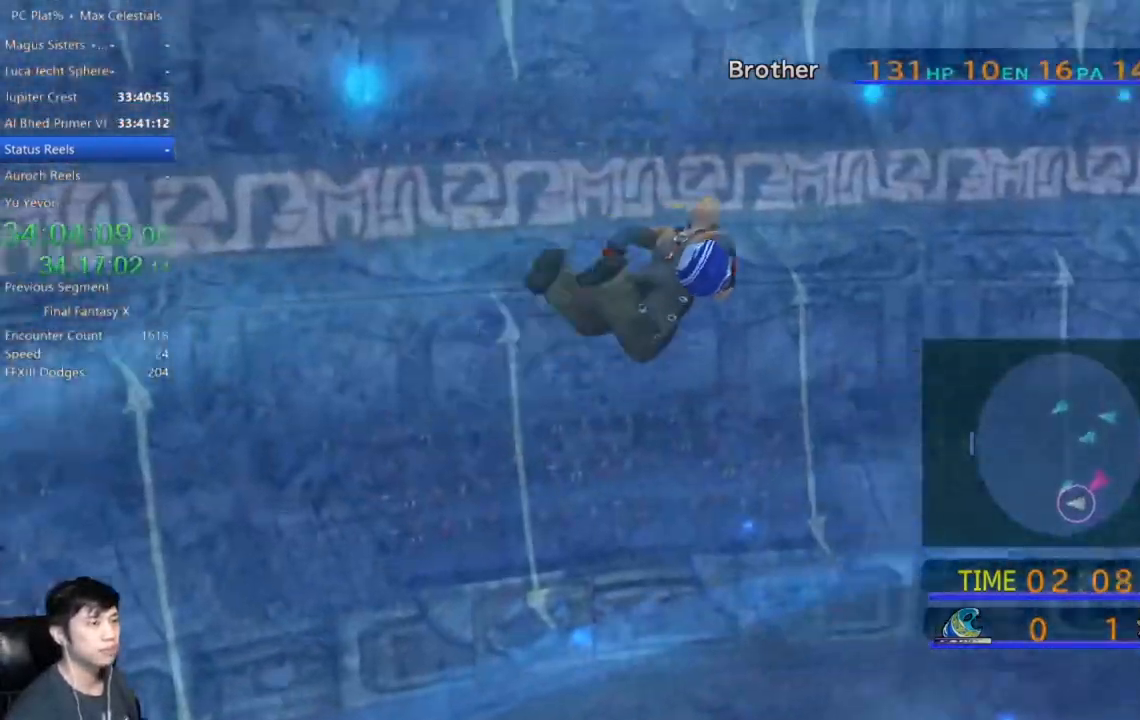
{"buttons": [], "left_stick": "left", "right_stick": "center", "events": []}
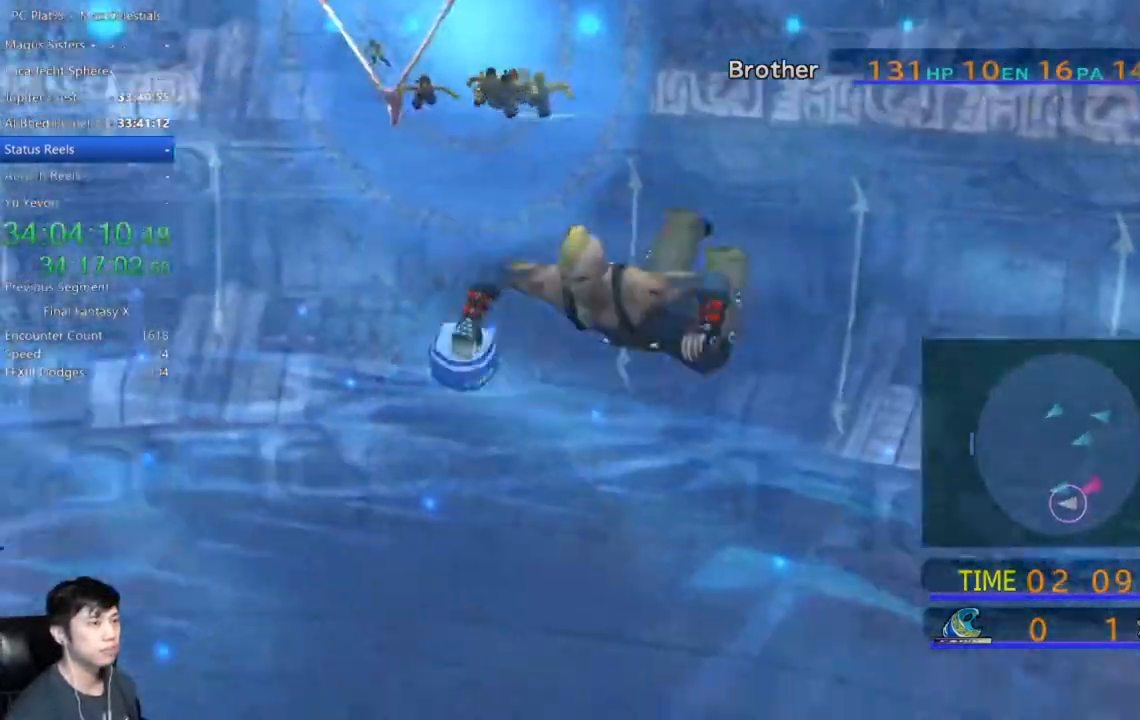
{"buttons": [], "left_stick": "left", "right_stick": "center", "events": []}
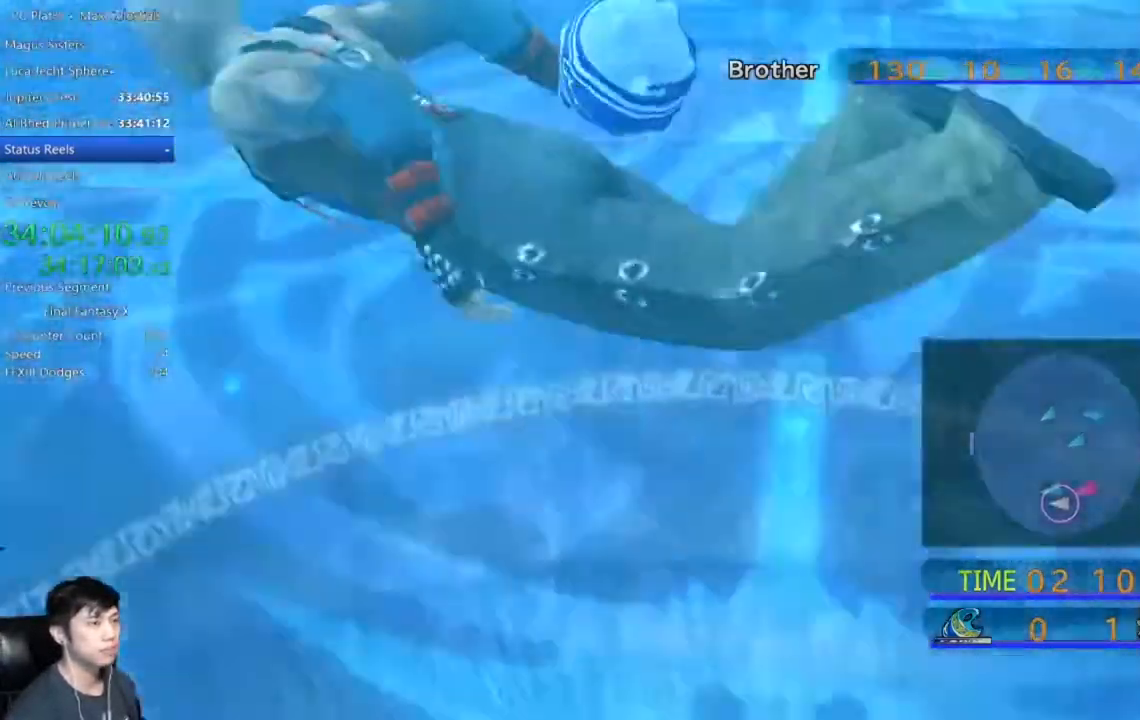
{"buttons": [], "left_stick": "left", "right_stick": "center", "events": []}
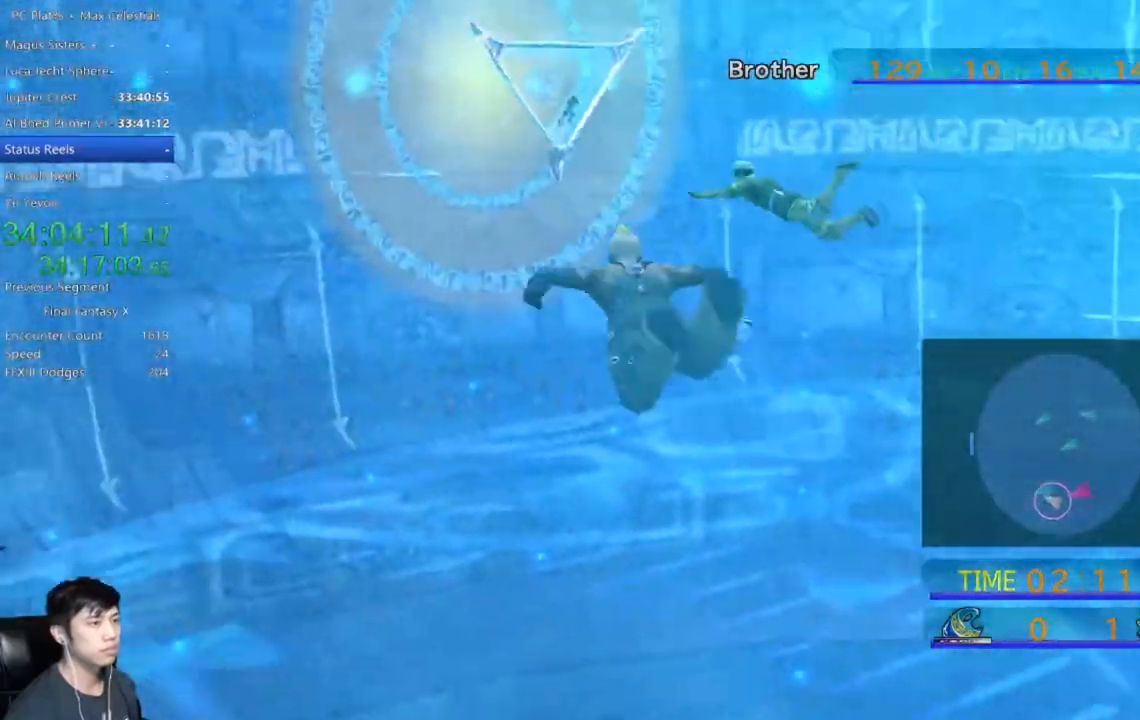
{"buttons": [], "left_stick": "left", "right_stick": "center", "events": []}
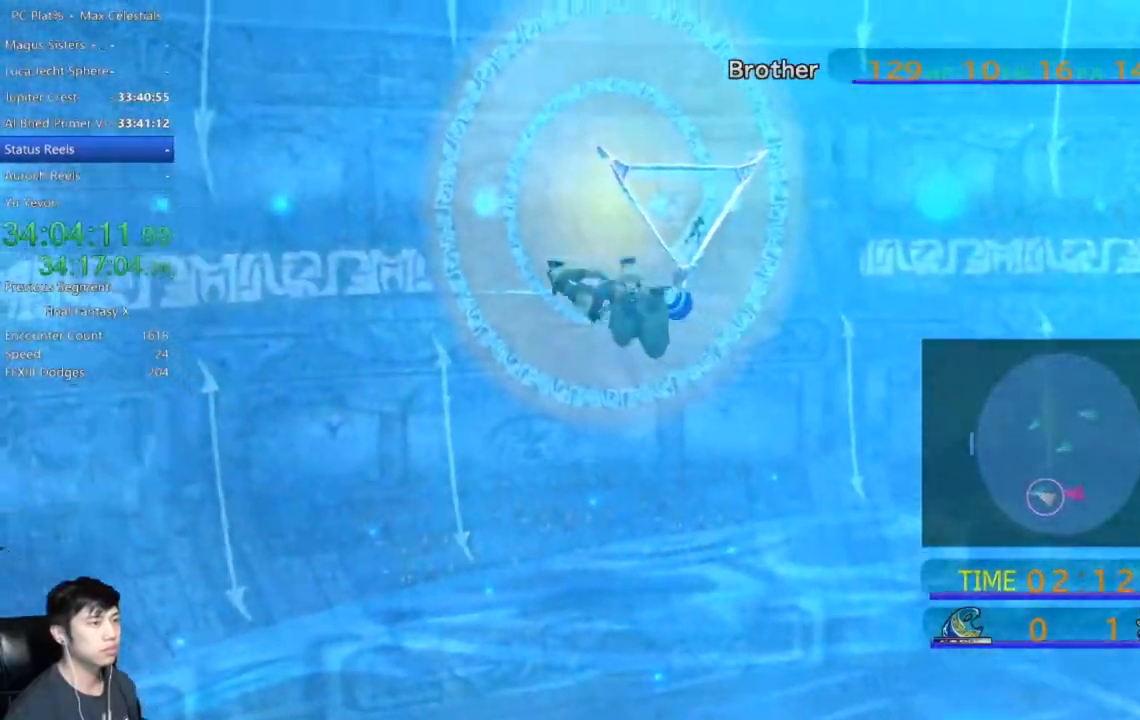
{"buttons": [], "left_stick": "up-left", "right_stick": "center", "events": [[367, "left_stick", "up-left"]]}
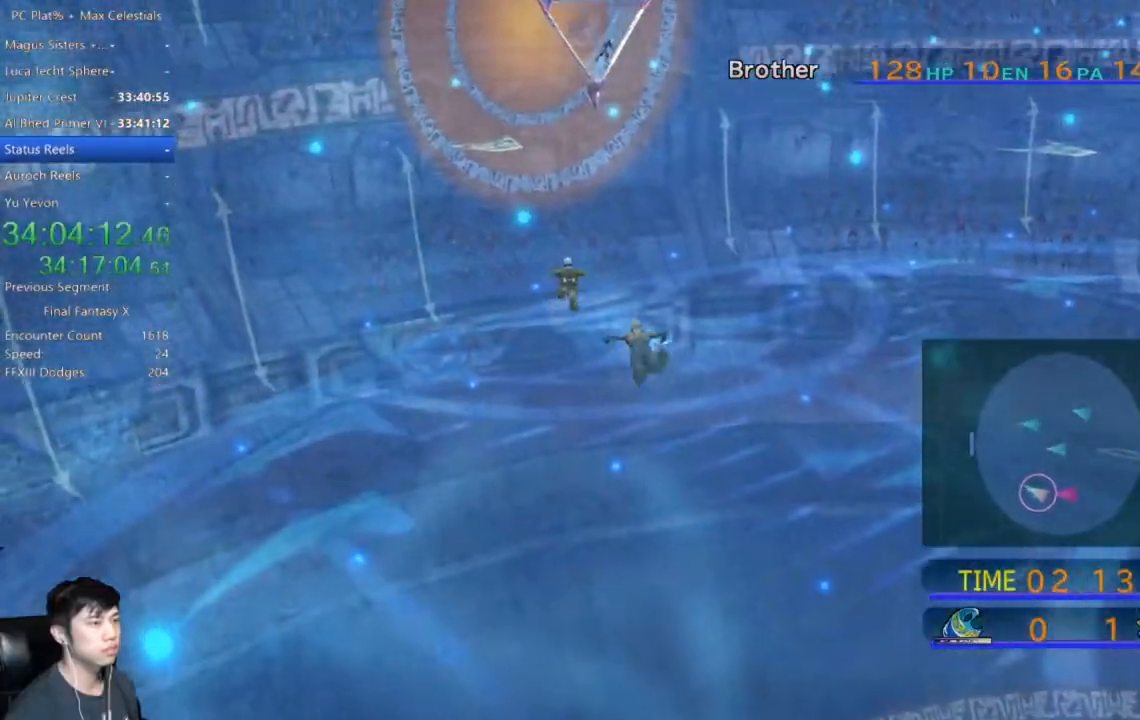
{"buttons": [], "left_stick": "up-left", "right_stick": "center", "events": []}
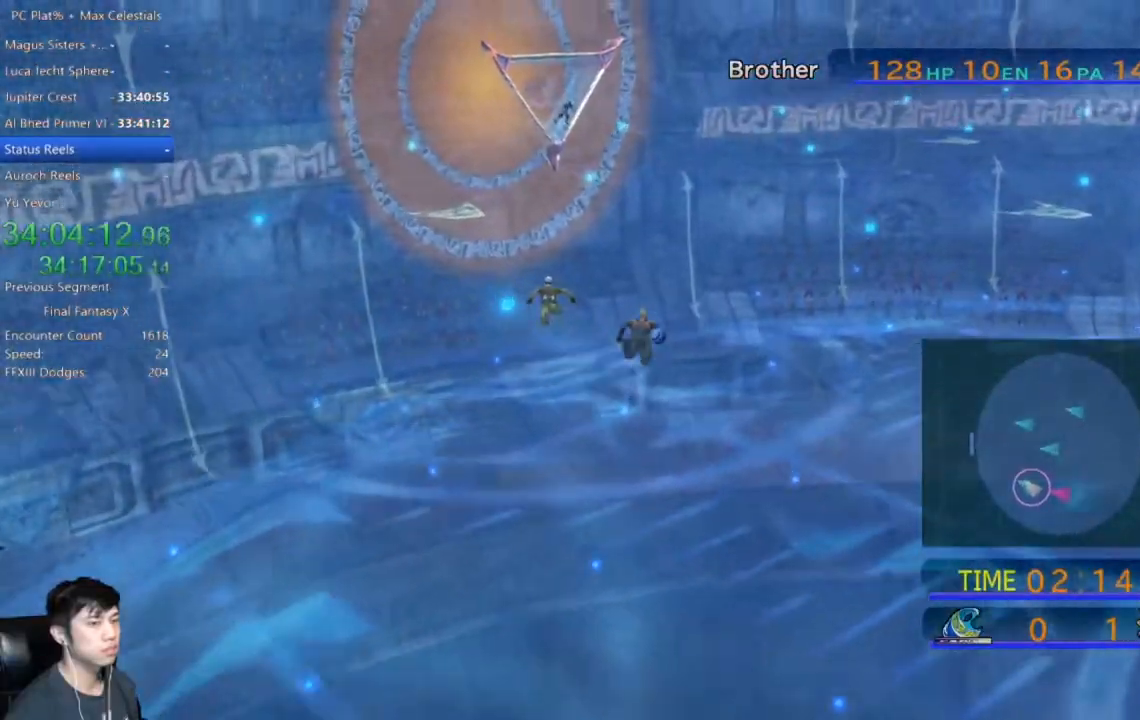
{"buttons": [], "left_stick": "up-left", "right_stick": "center", "events": []}
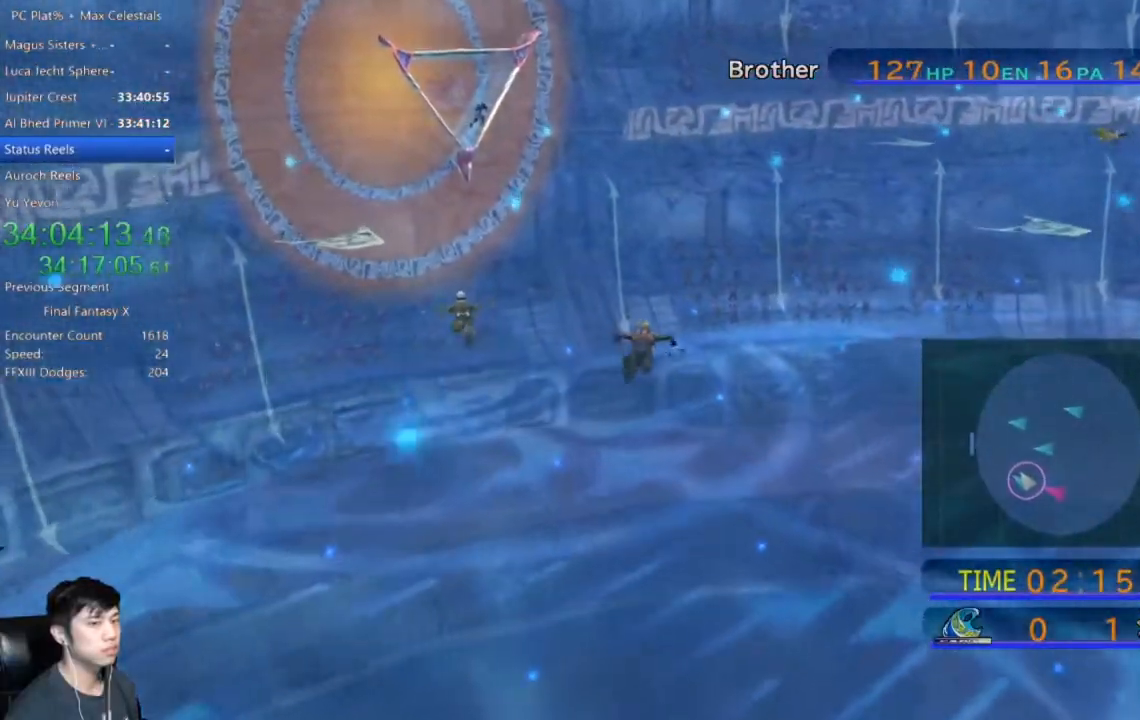
{"buttons": [], "left_stick": "up-left", "right_stick": "center", "events": []}
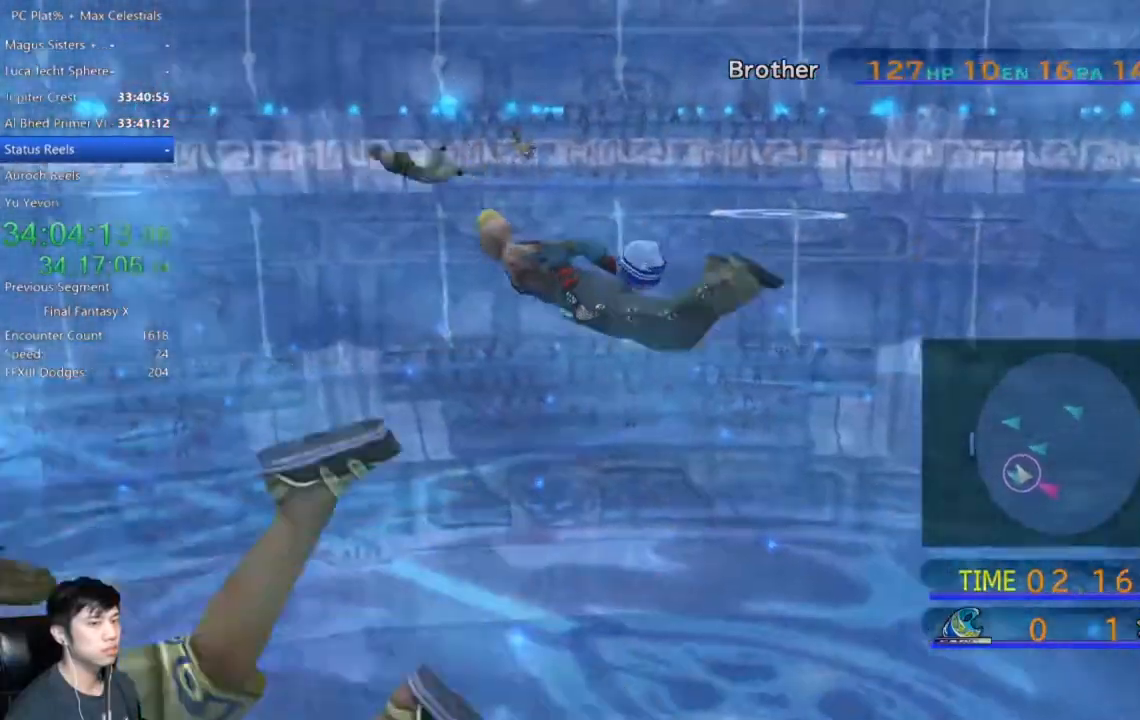
{"buttons": [], "left_stick": "up-left", "right_stick": "center", "events": []}
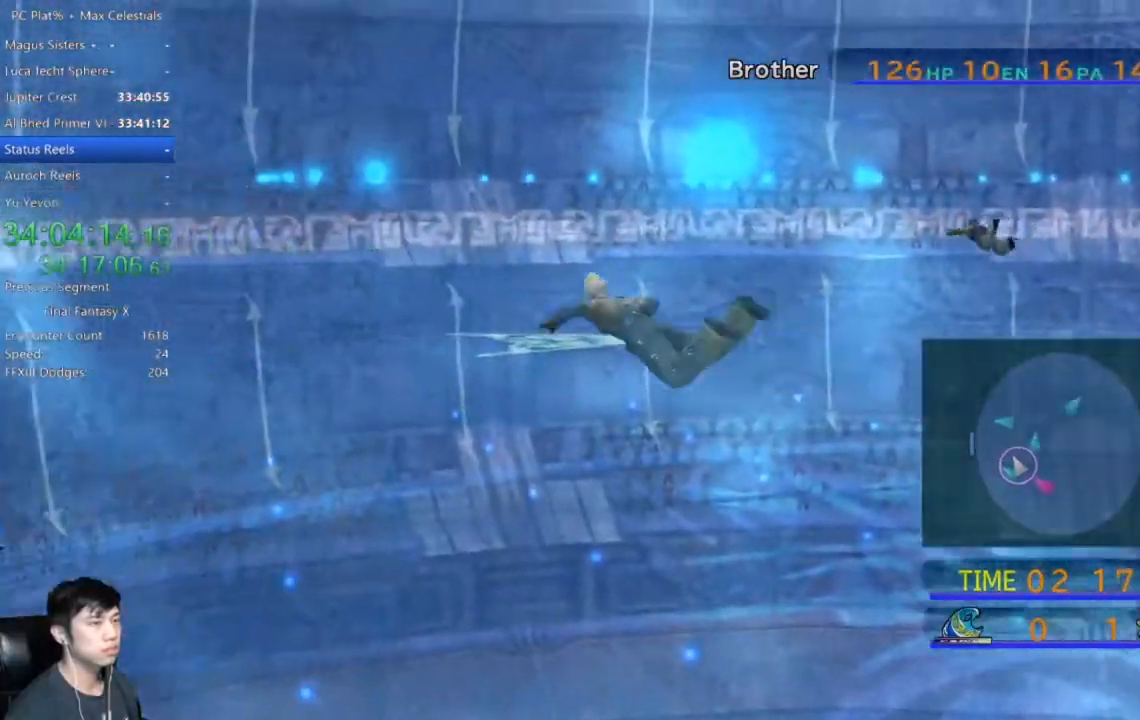
{"buttons": [], "left_stick": "up", "right_stick": "center", "events": [[301, "left_stick", "up"]]}
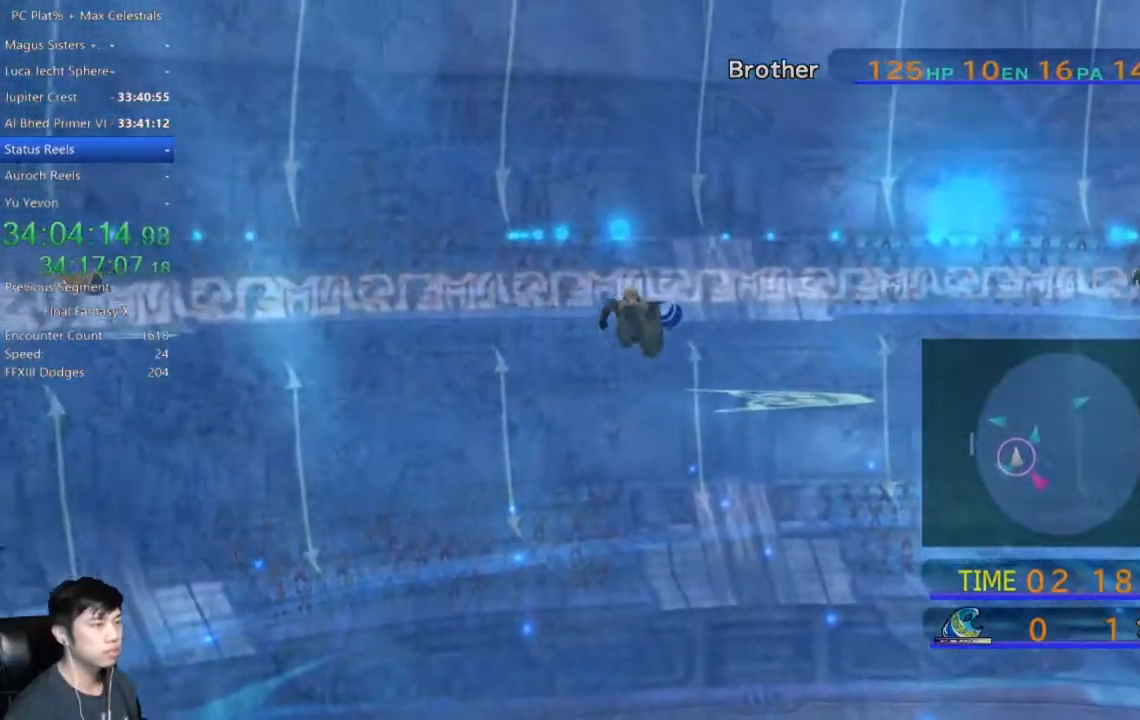
{"buttons": [], "left_stick": "up", "right_stick": "center", "events": []}
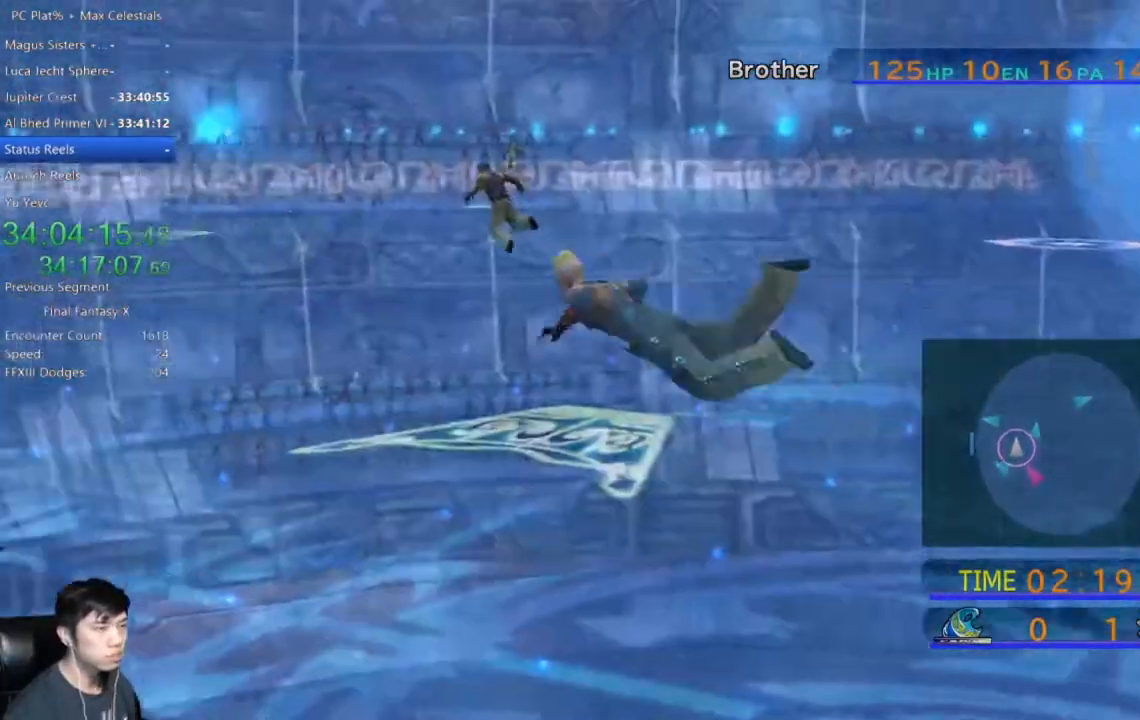
{"buttons": [], "left_stick": "up", "right_stick": "center", "events": []}
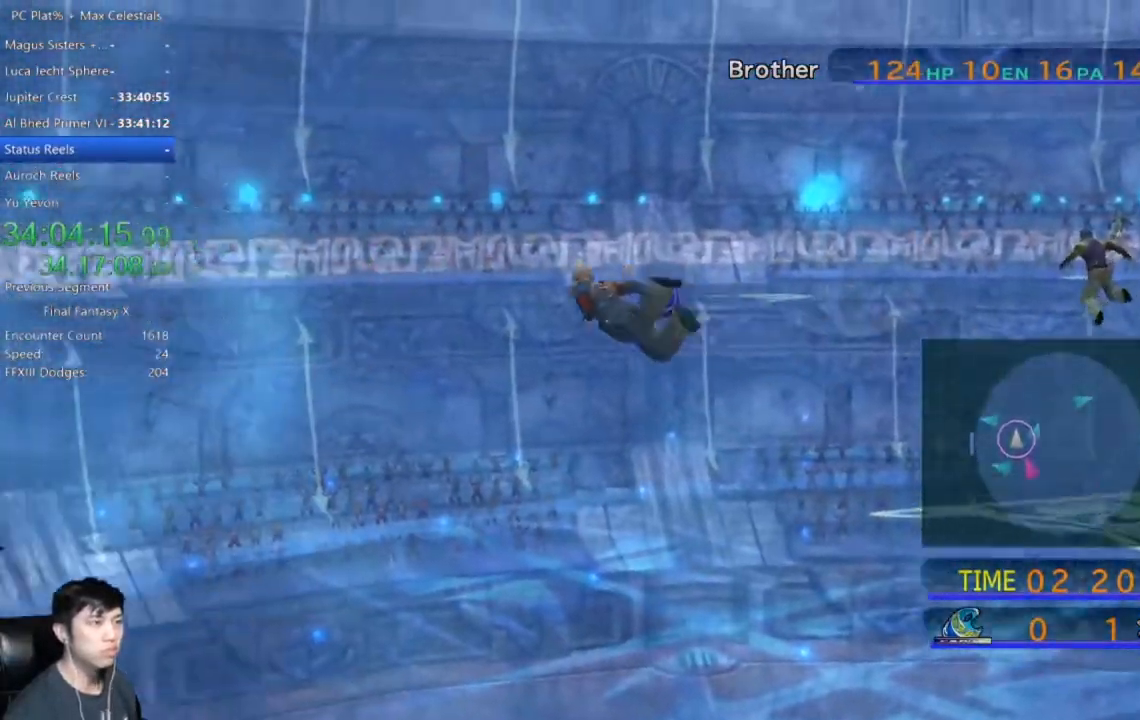
{"buttons": [], "left_stick": "up-right", "right_stick": "center", "events": [[234, "left_stick", "up-right"]]}
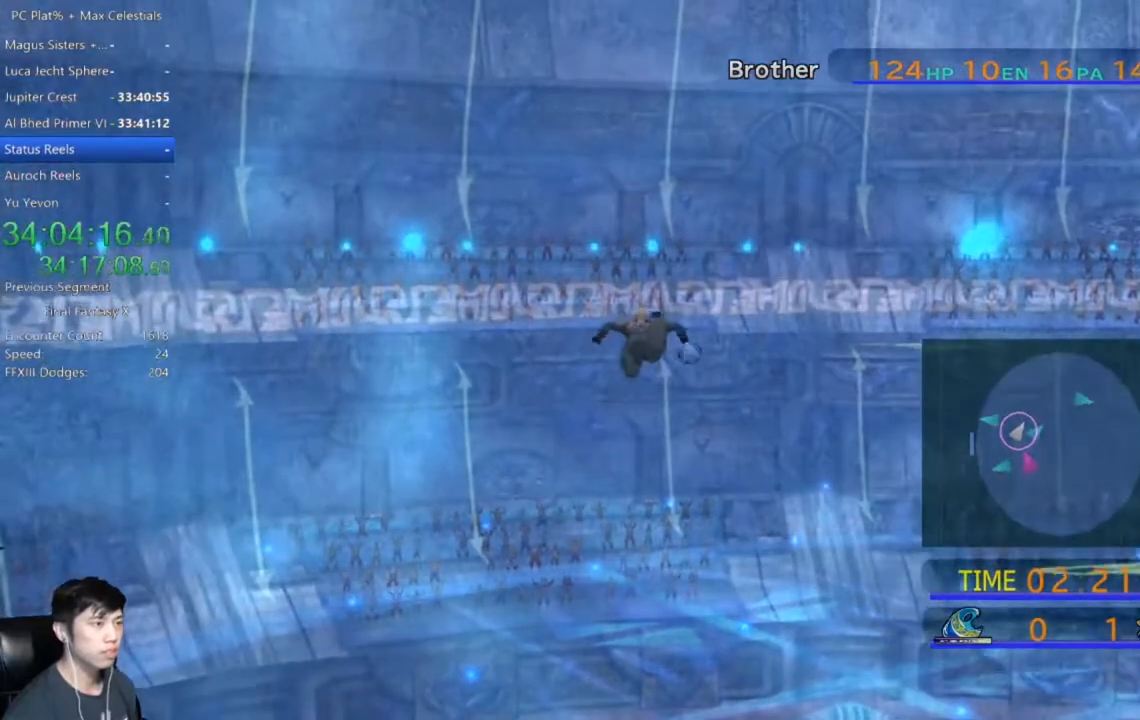
{"buttons": [], "left_stick": "up-right", "right_stick": "center", "events": []}
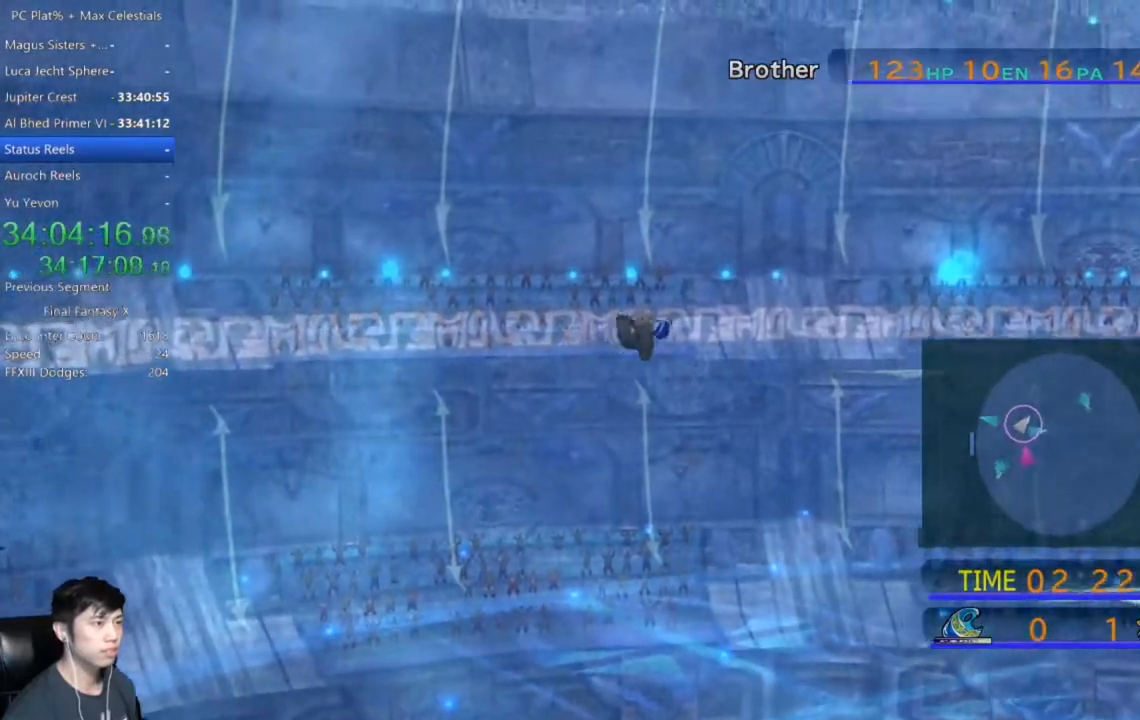
{"buttons": [], "left_stick": "up-right", "right_stick": "center", "events": []}
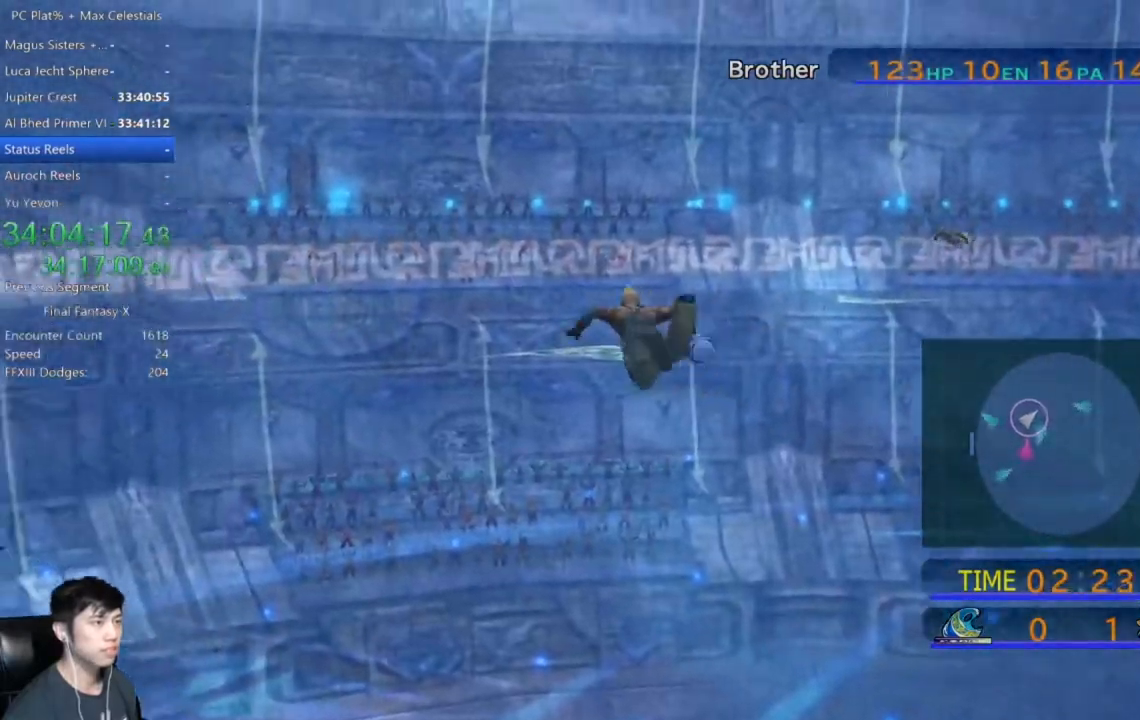
{"buttons": [], "left_stick": "up-right", "right_stick": "center", "events": []}
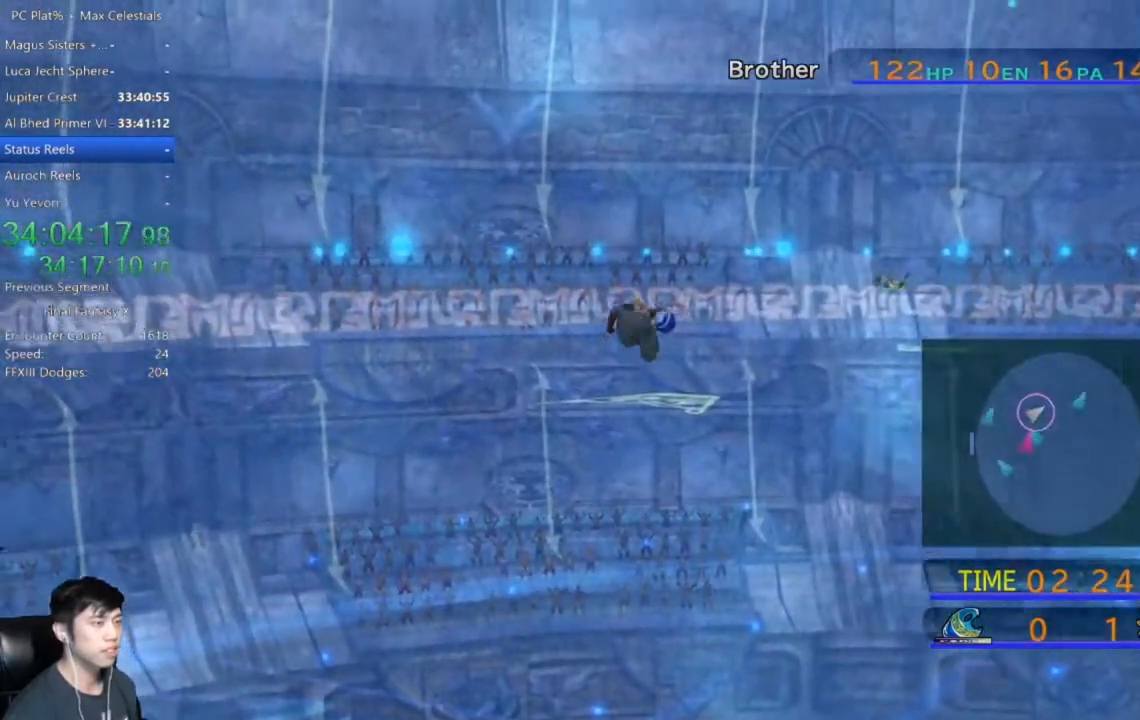
{"buttons": [], "left_stick": "up-right", "right_stick": "center", "events": []}
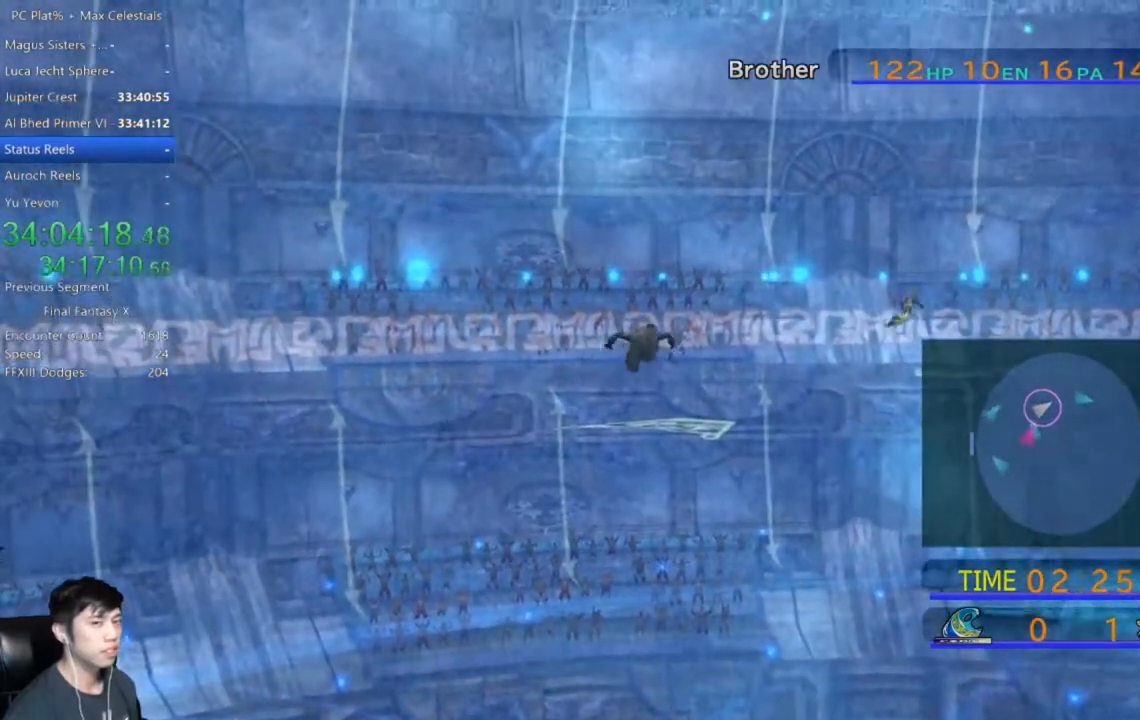
{"buttons": [], "left_stick": "up-right", "right_stick": "center", "events": []}
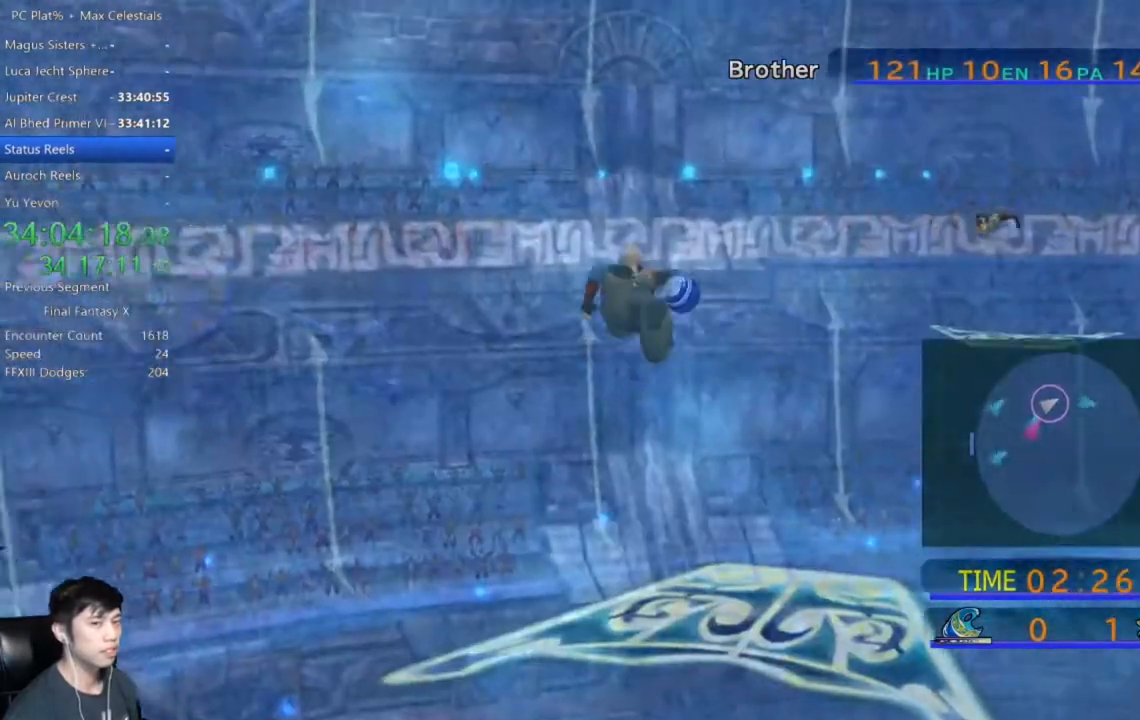
{"buttons": [], "left_stick": "up-right", "right_stick": "center", "events": []}